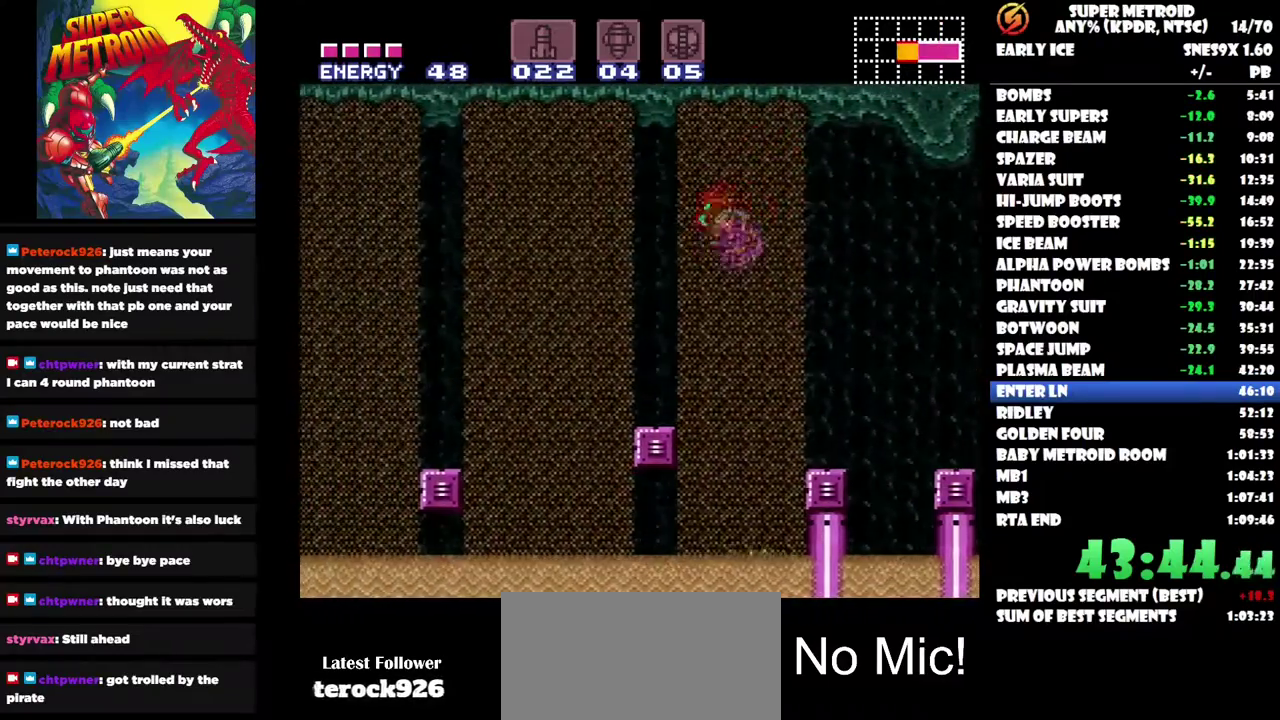
Gameplay with a controller (Nintendo layout); each line is a JSON object with the inputs held at the frame after it. "events" lists button and stick changes between this image and that frame as [ms after this image, input, new state], when the widget could be followed in between. Not read: A B L3 R3.
{"buttons": ["DPAD_LEFT"], "left_stick": "center", "right_stick": "center", "events": []}
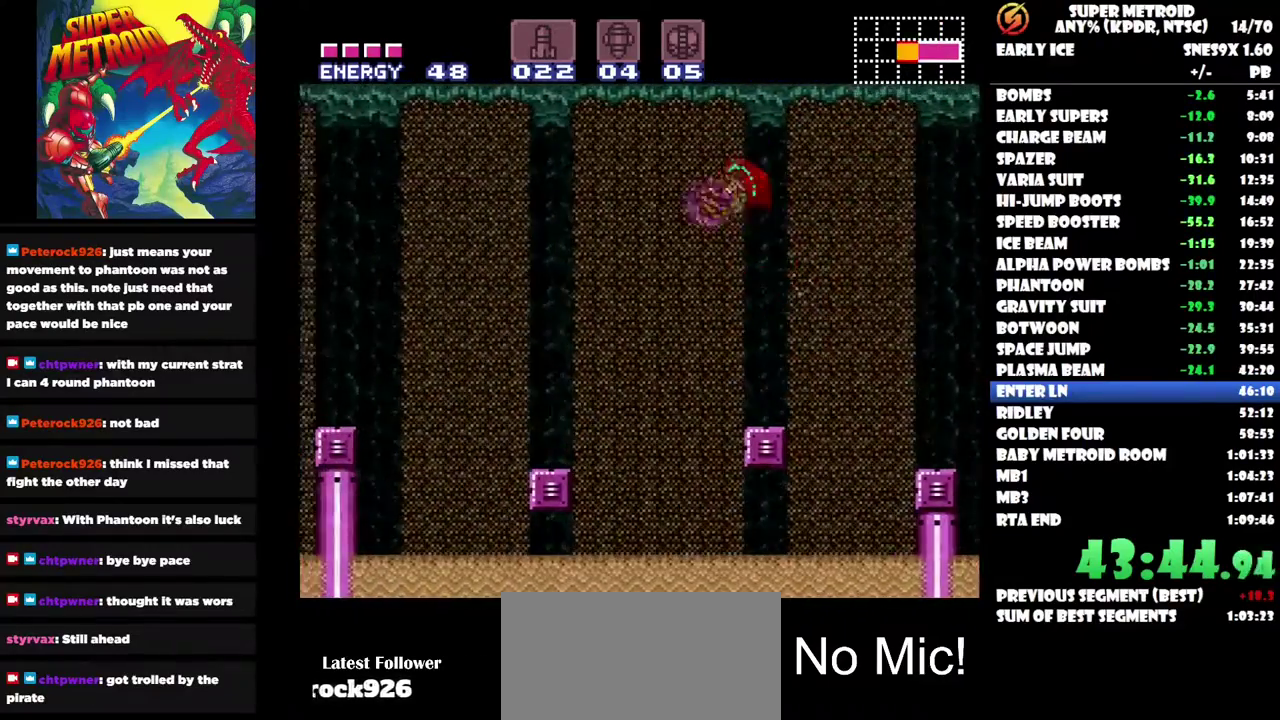
{"buttons": ["DPAD_LEFT"], "left_stick": "center", "right_stick": "center", "events": []}
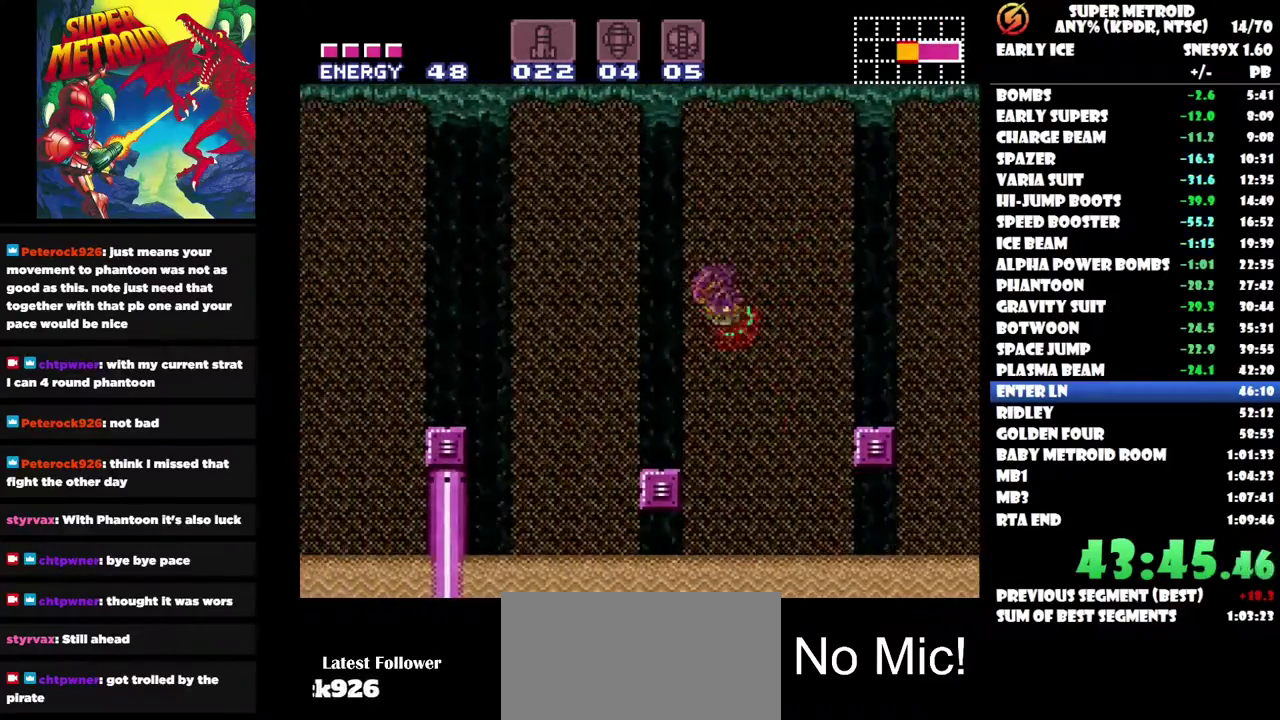
{"buttons": ["DPAD_LEFT"], "left_stick": "center", "right_stick": "center", "events": []}
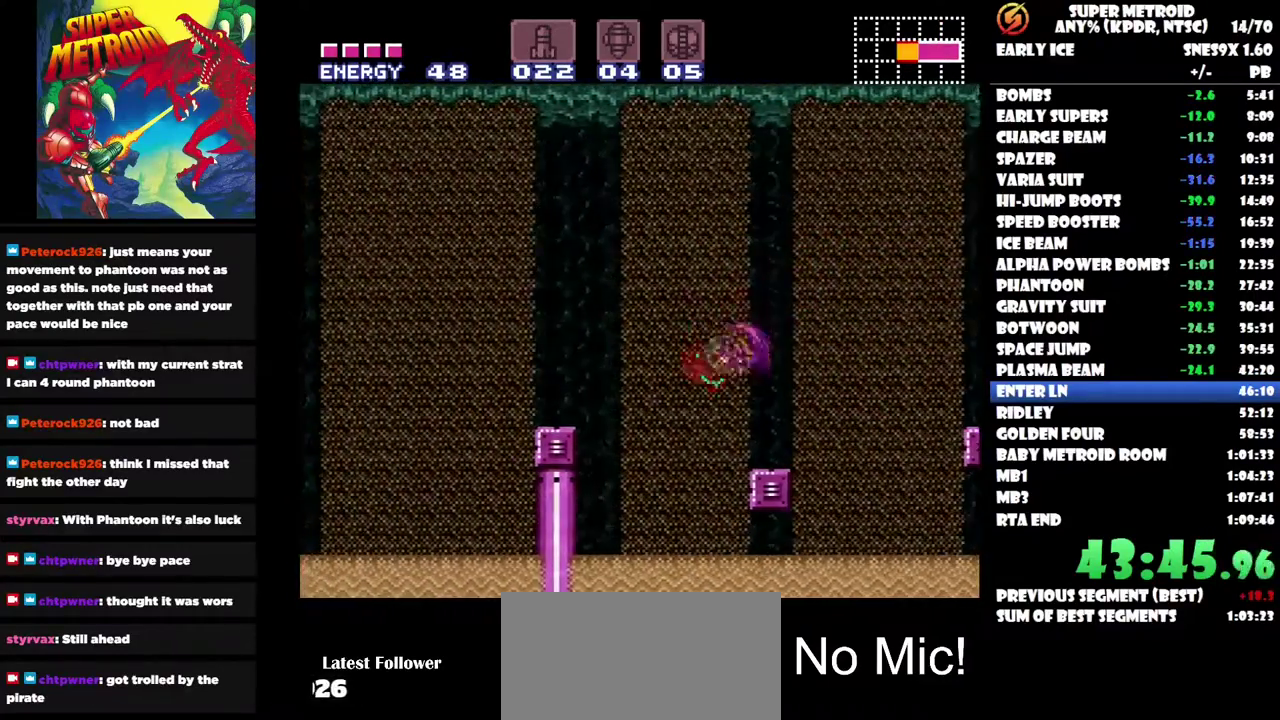
{"buttons": ["DPAD_LEFT"], "left_stick": "center", "right_stick": "center", "events": []}
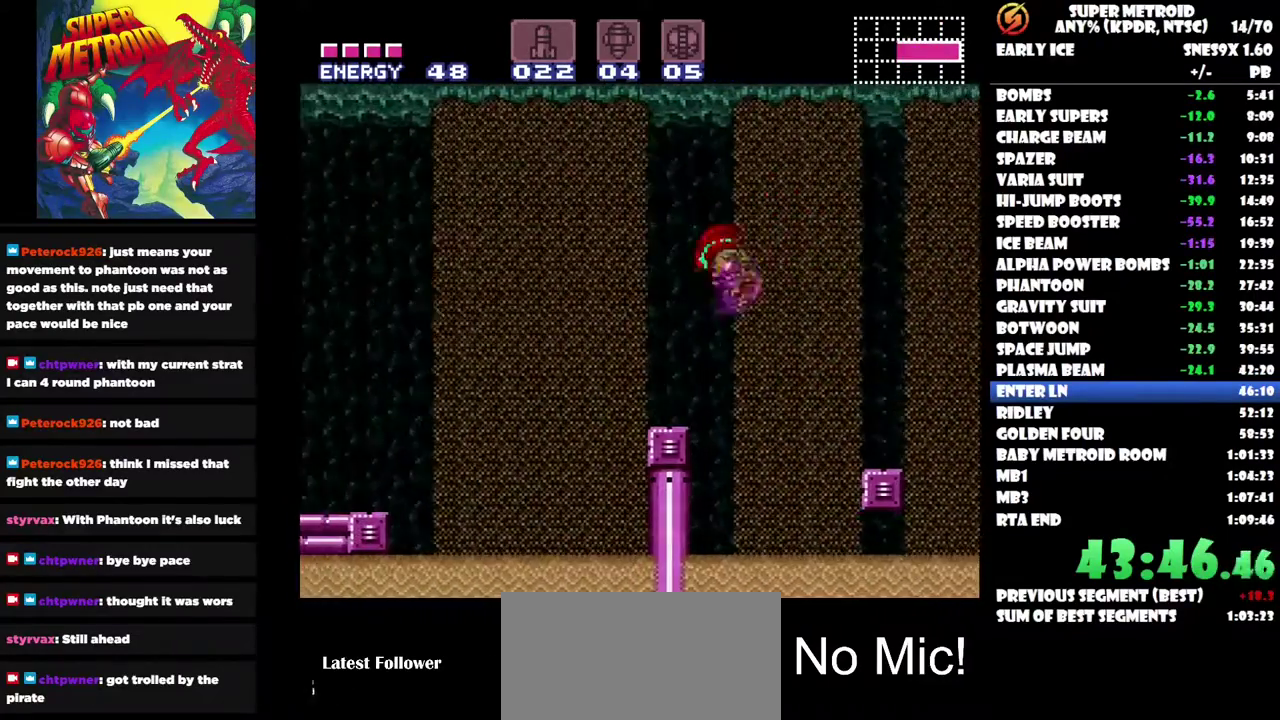
{"buttons": ["DPAD_LEFT"], "left_stick": "center", "right_stick": "center", "events": []}
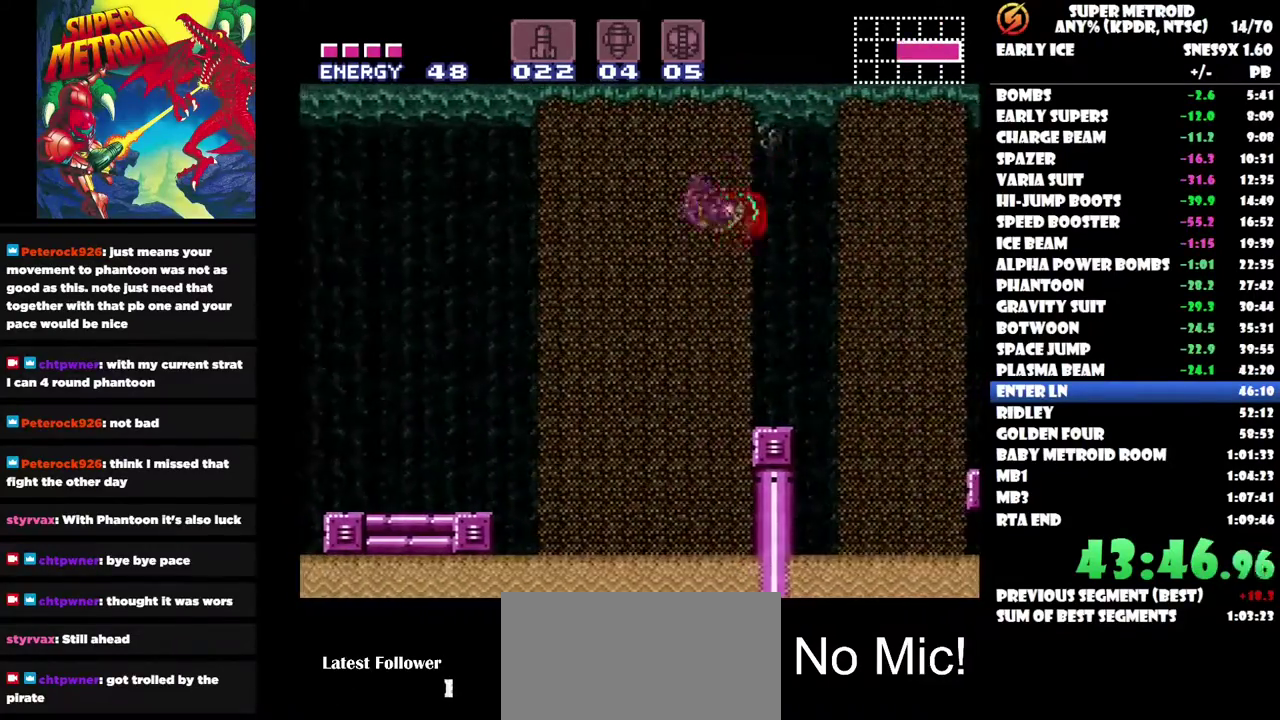
{"buttons": ["DPAD_LEFT"], "left_stick": "center", "right_stick": "center", "events": []}
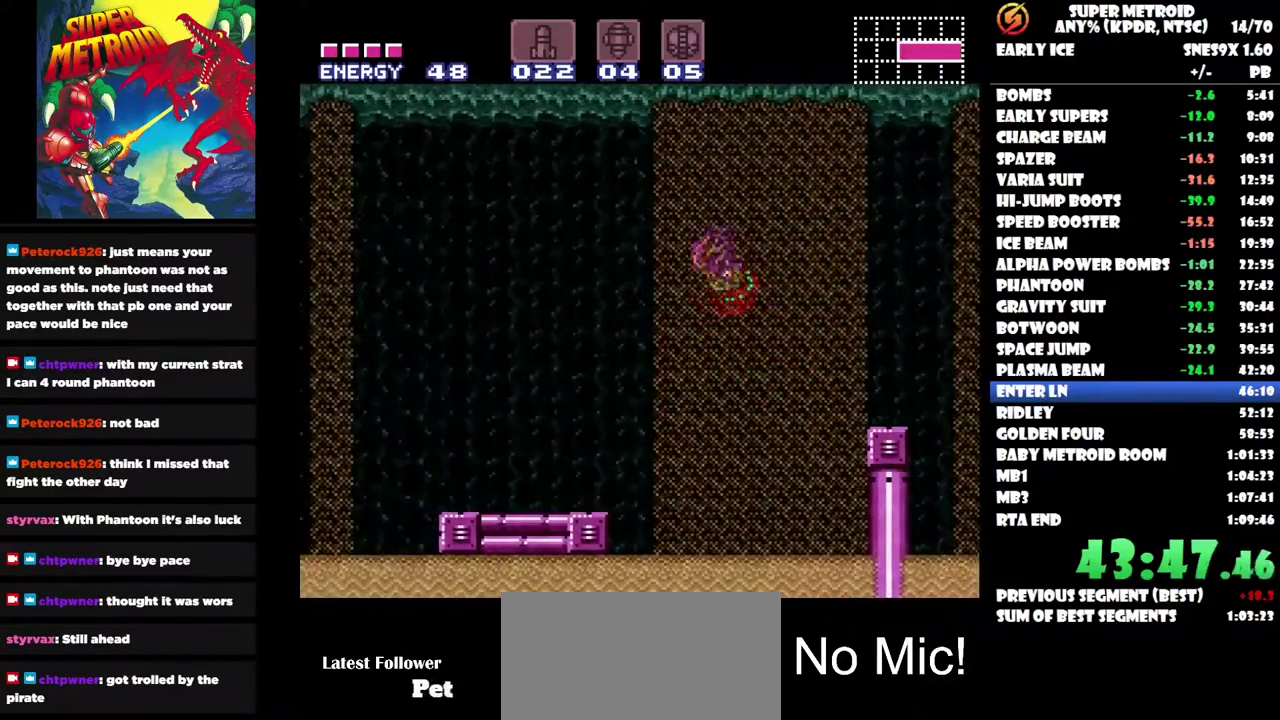
{"buttons": ["DPAD_LEFT"], "left_stick": "center", "right_stick": "center", "events": []}
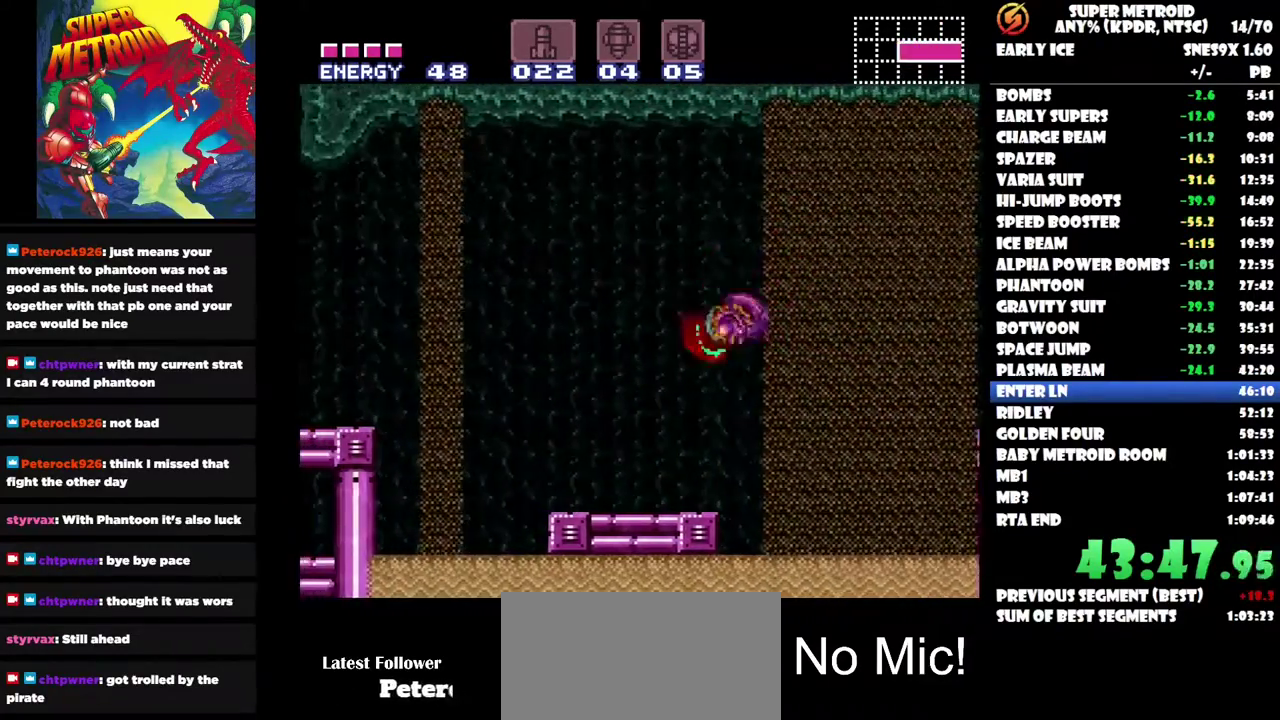
{"buttons": ["DPAD_LEFT"], "left_stick": "center", "right_stick": "center", "events": []}
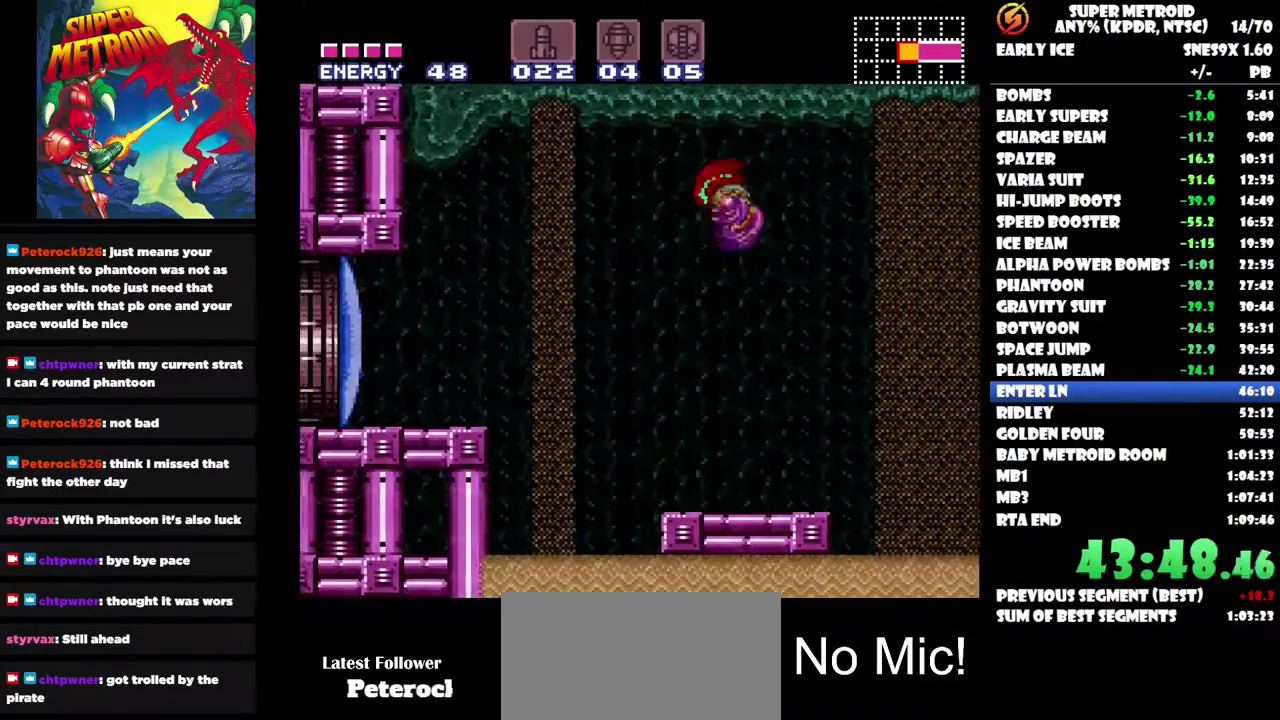
{"buttons": ["DPAD_LEFT"], "left_stick": "center", "right_stick": "center", "events": []}
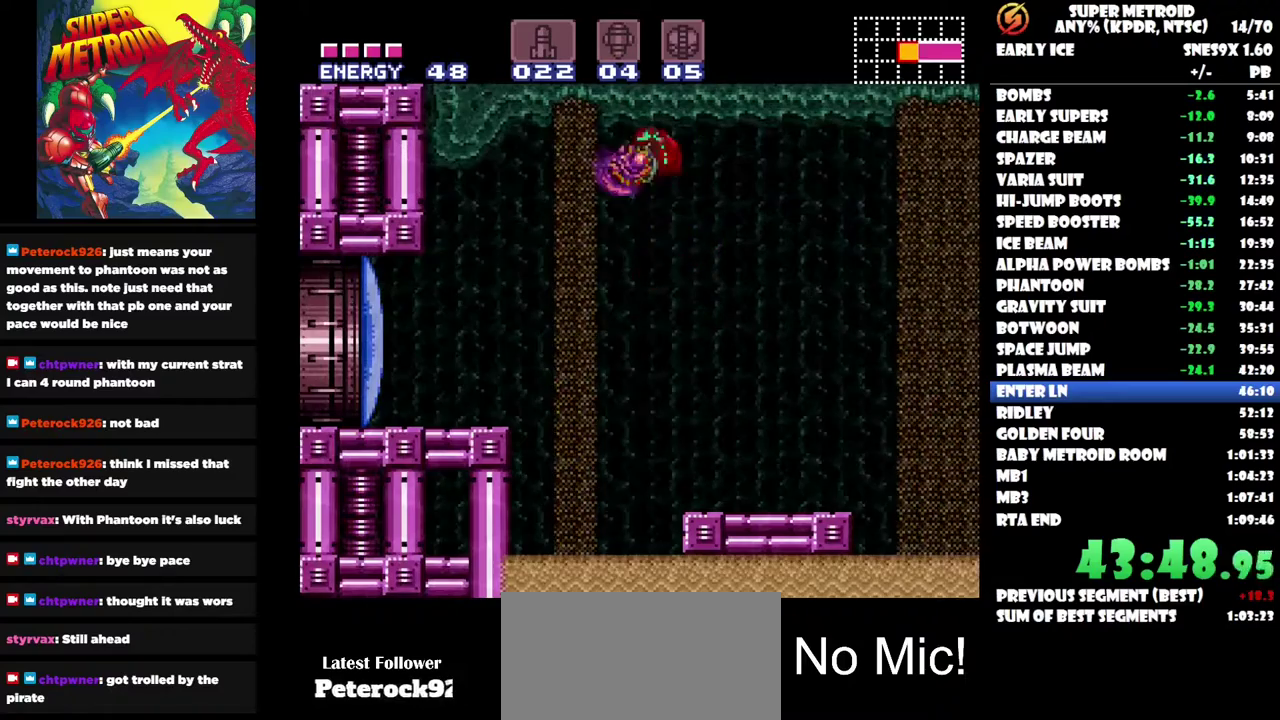
{"buttons": ["Y", "DPAD_LEFT"], "left_stick": "center", "right_stick": "center", "events": [[500, "Y", "down"]]}
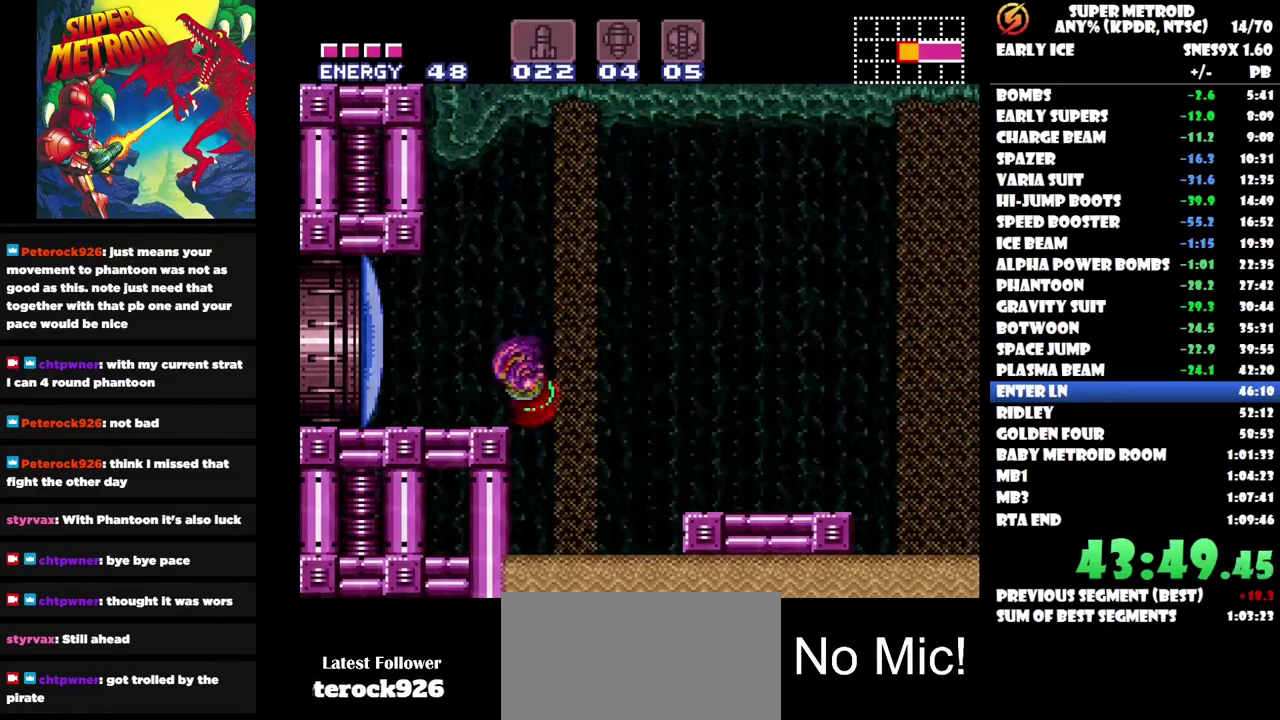
{"buttons": ["Y", "DPAD_LEFT"], "left_stick": "center", "right_stick": "center", "events": [[100, "Y", "up"], [483, "Y", "down"]]}
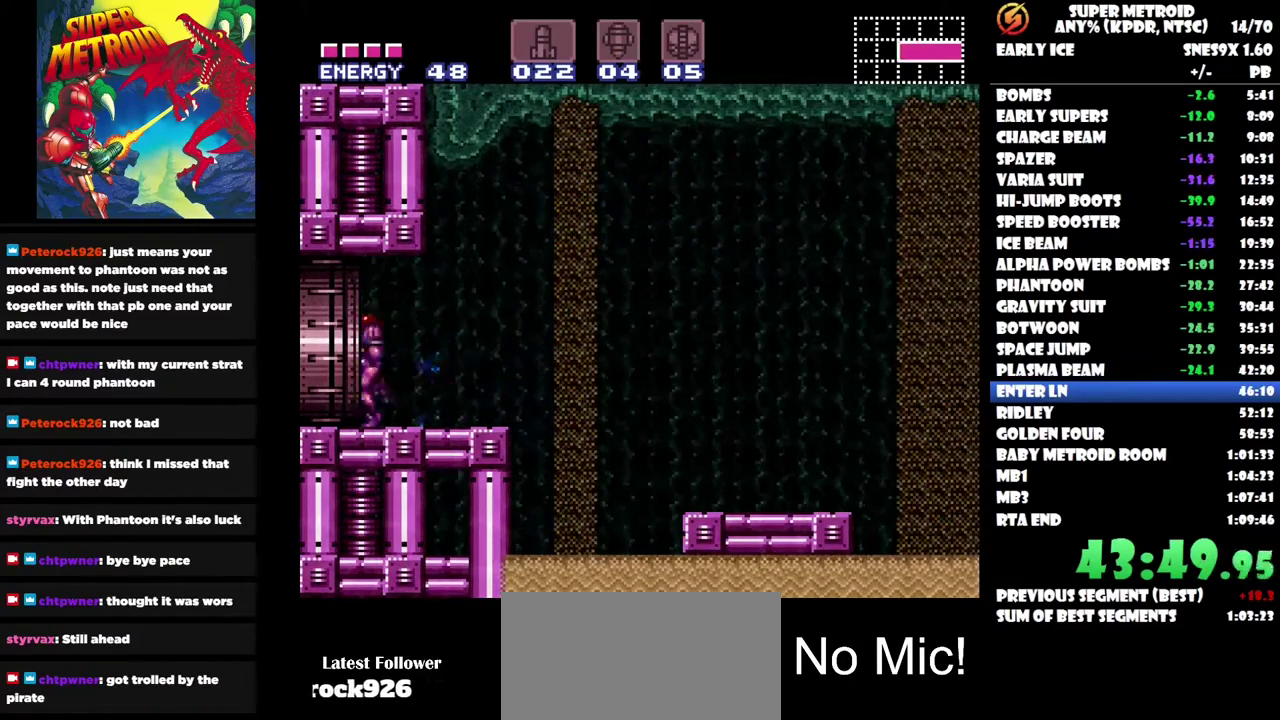
{"buttons": ["DPAD_LEFT"], "left_stick": "center", "right_stick": "center", "events": [[17, "Y", "up"]]}
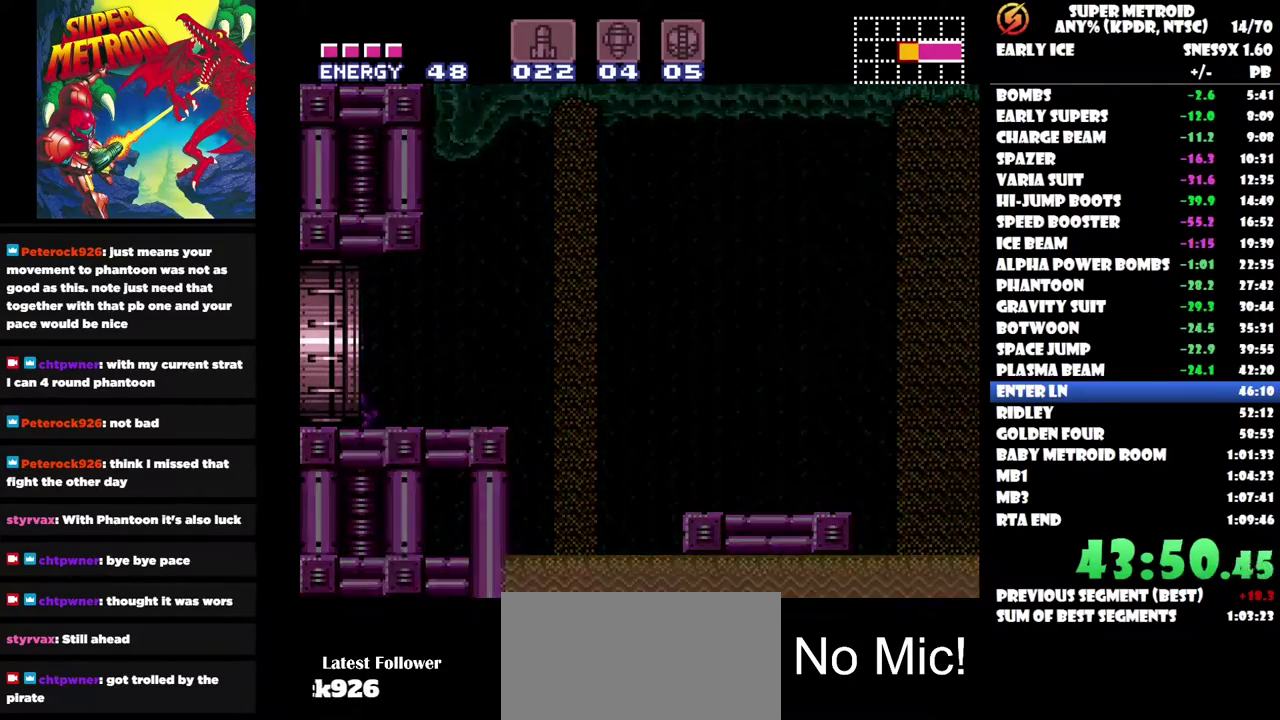
{"buttons": ["DPAD_LEFT"], "left_stick": "center", "right_stick": "center", "events": []}
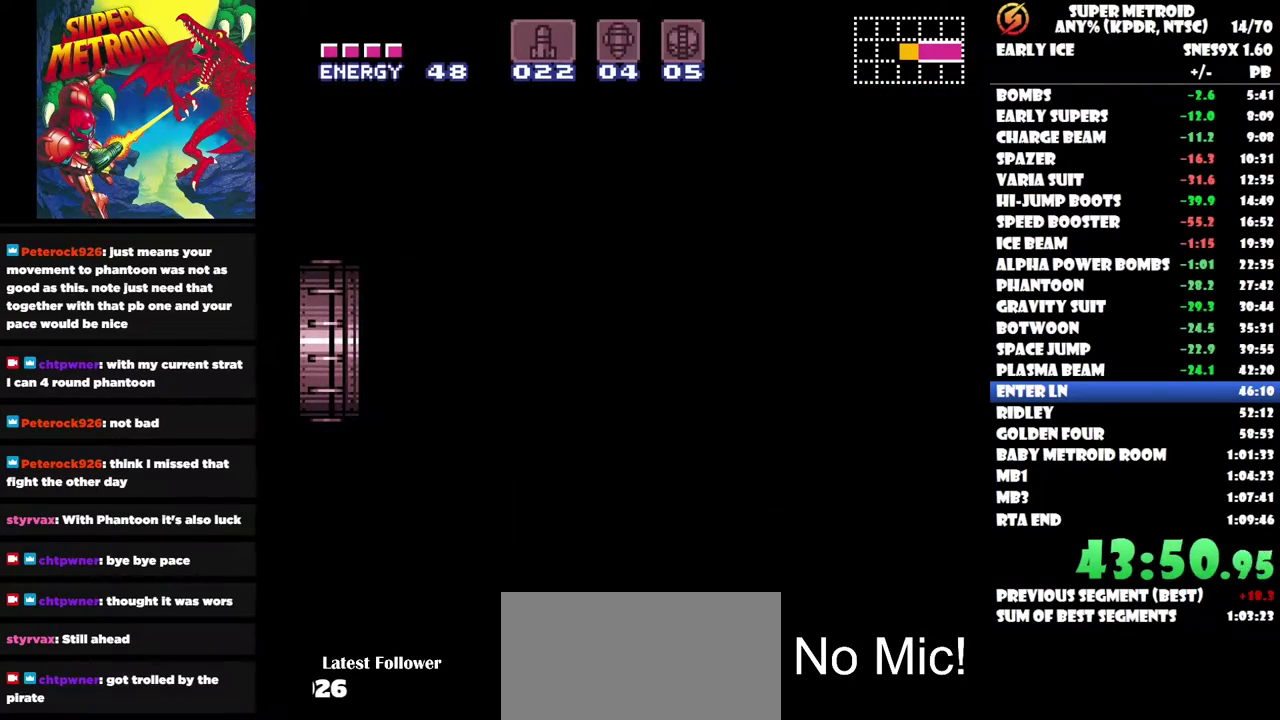
{"buttons": ["DPAD_LEFT"], "left_stick": "center", "right_stick": "center", "events": []}
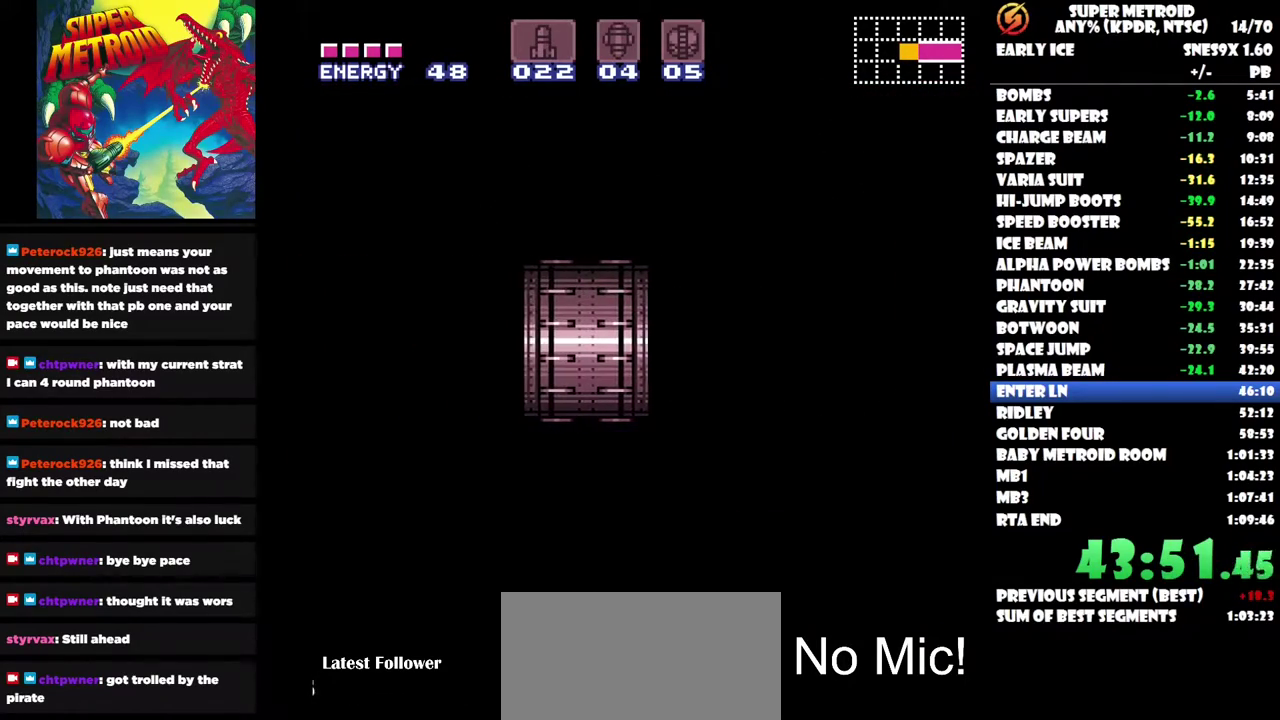
{"buttons": ["DPAD_LEFT"], "left_stick": "center", "right_stick": "center", "events": []}
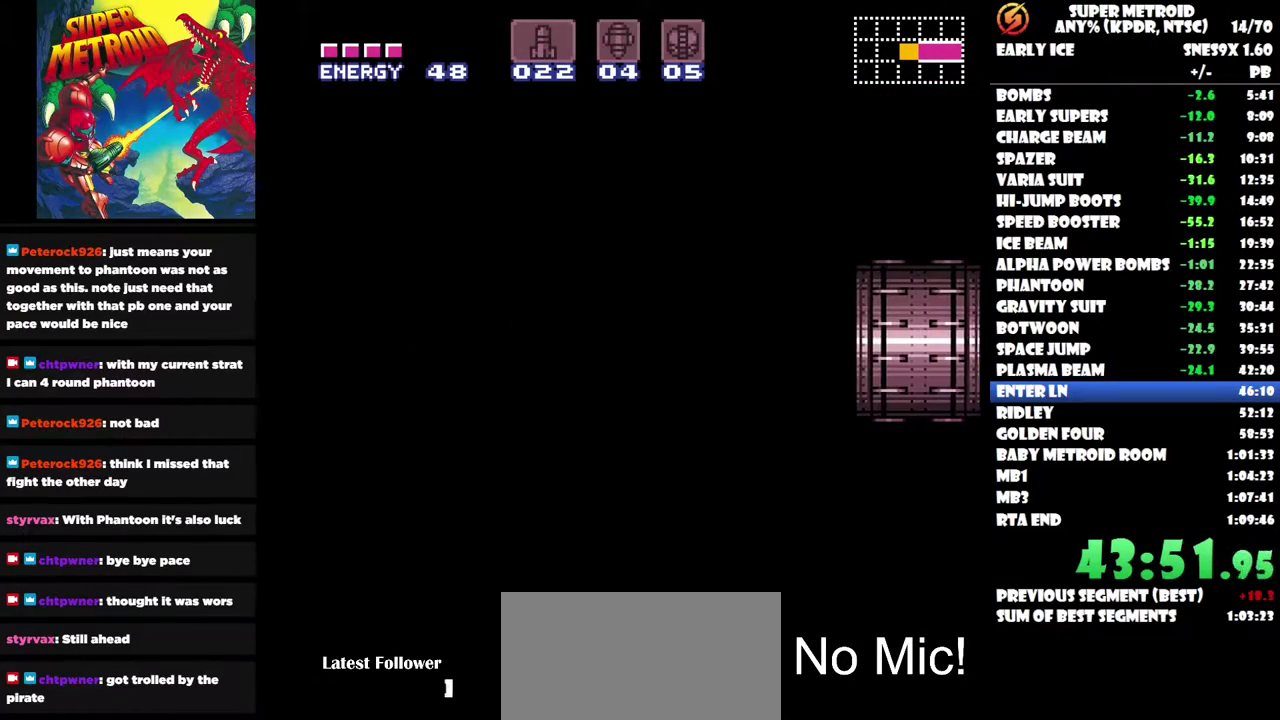
{"buttons": ["DPAD_LEFT"], "left_stick": "center", "right_stick": "center", "events": []}
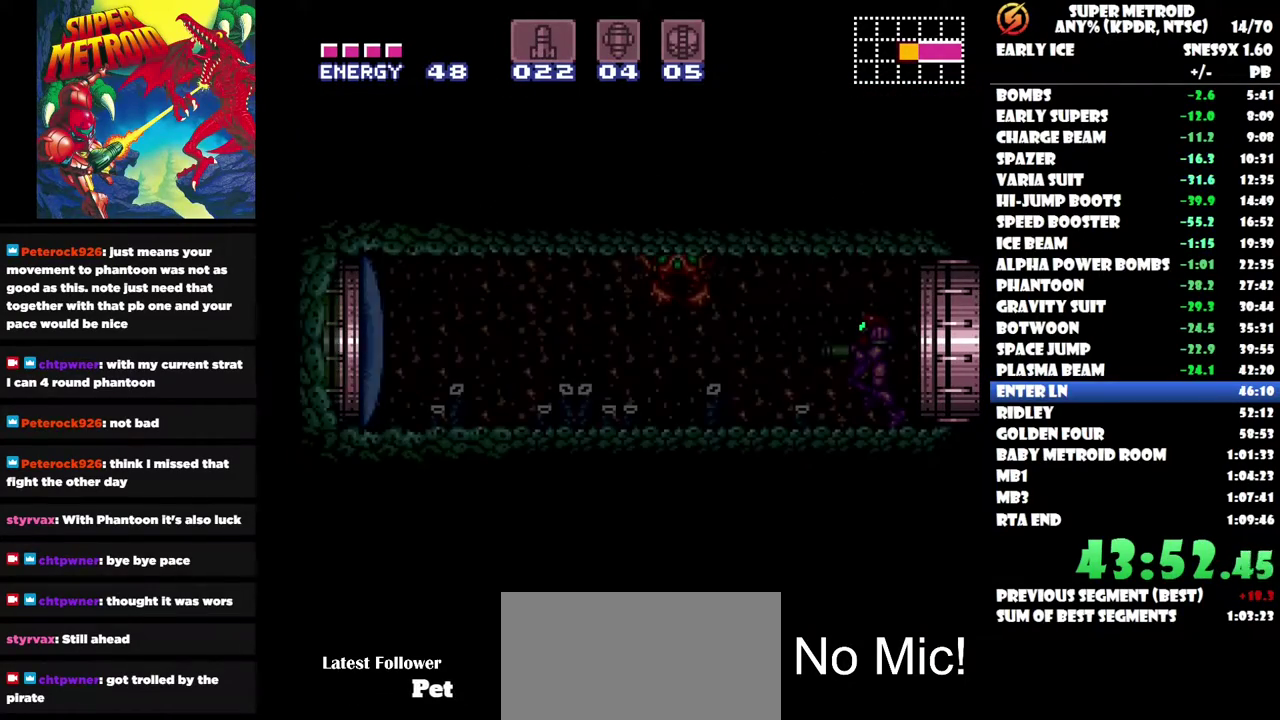
{"buttons": ["DPAD_LEFT"], "left_stick": "center", "right_stick": "center", "events": [[333, "Y", "down"], [450, "Y", "up"]]}
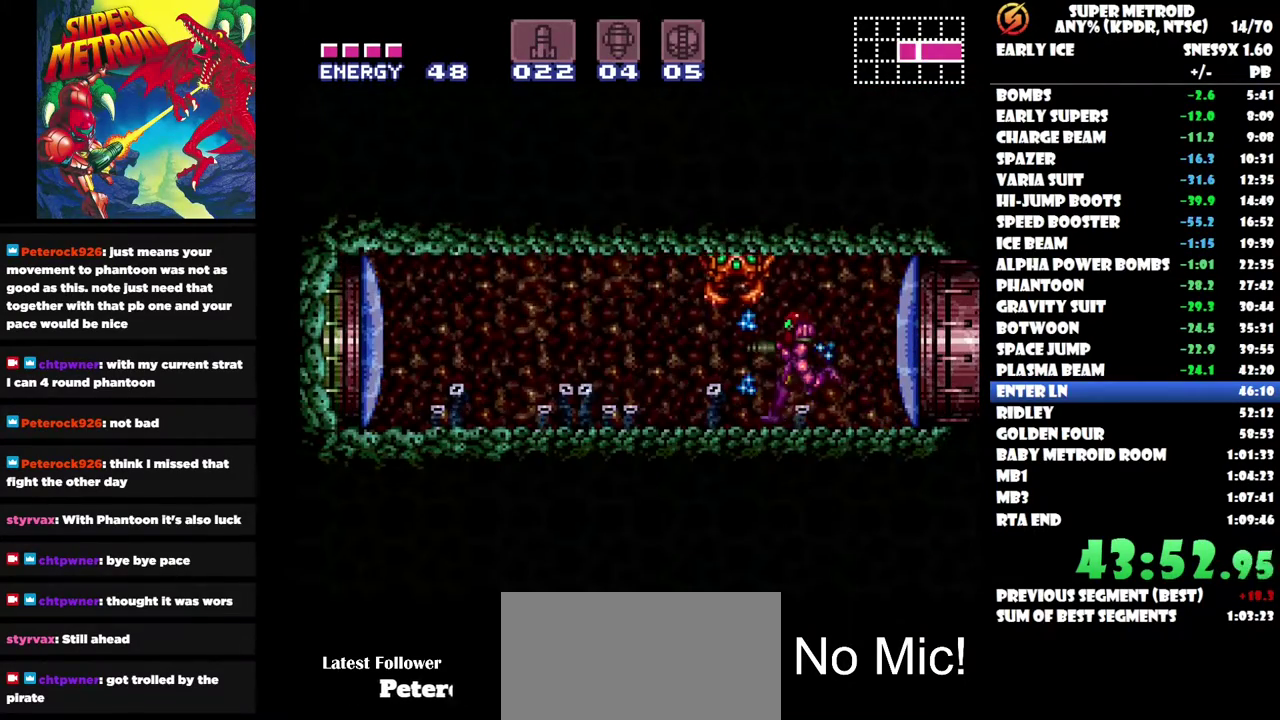
{"buttons": ["DPAD_LEFT"], "left_stick": "center", "right_stick": "center", "events": []}
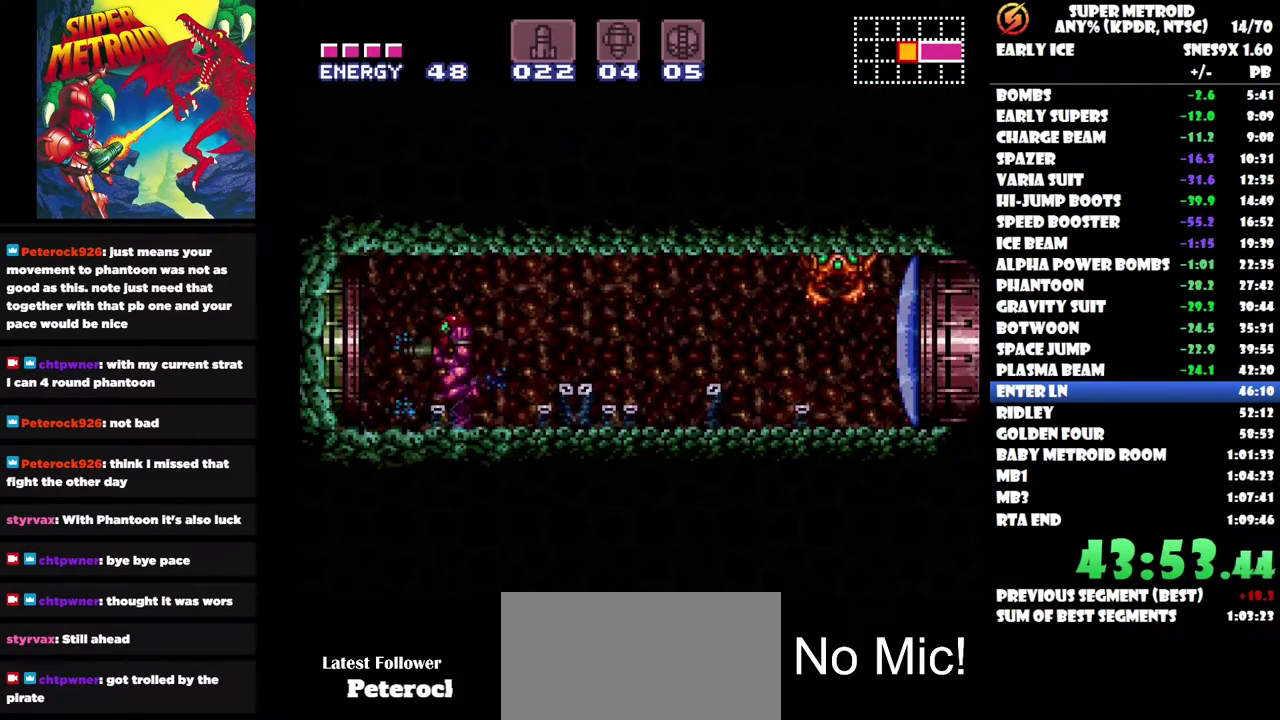
{"buttons": ["DPAD_LEFT"], "left_stick": "center", "right_stick": "center", "events": []}
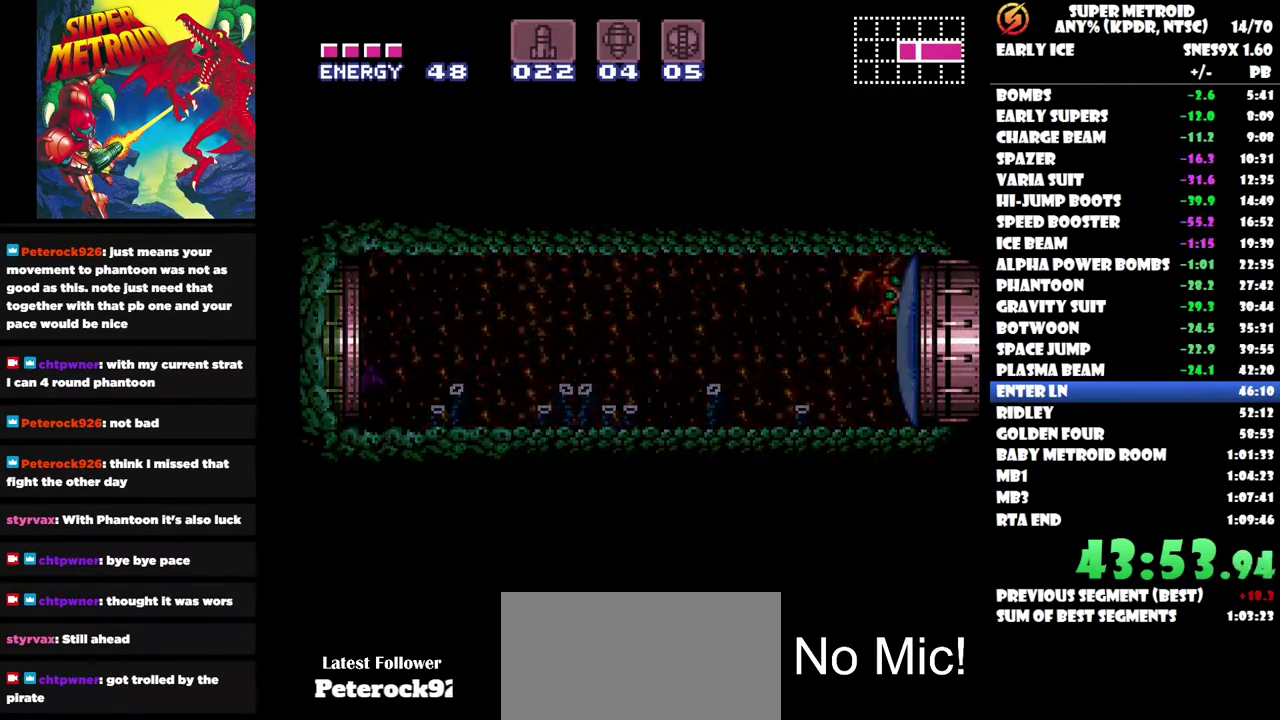
{"buttons": ["DPAD_LEFT"], "left_stick": "center", "right_stick": "center", "events": []}
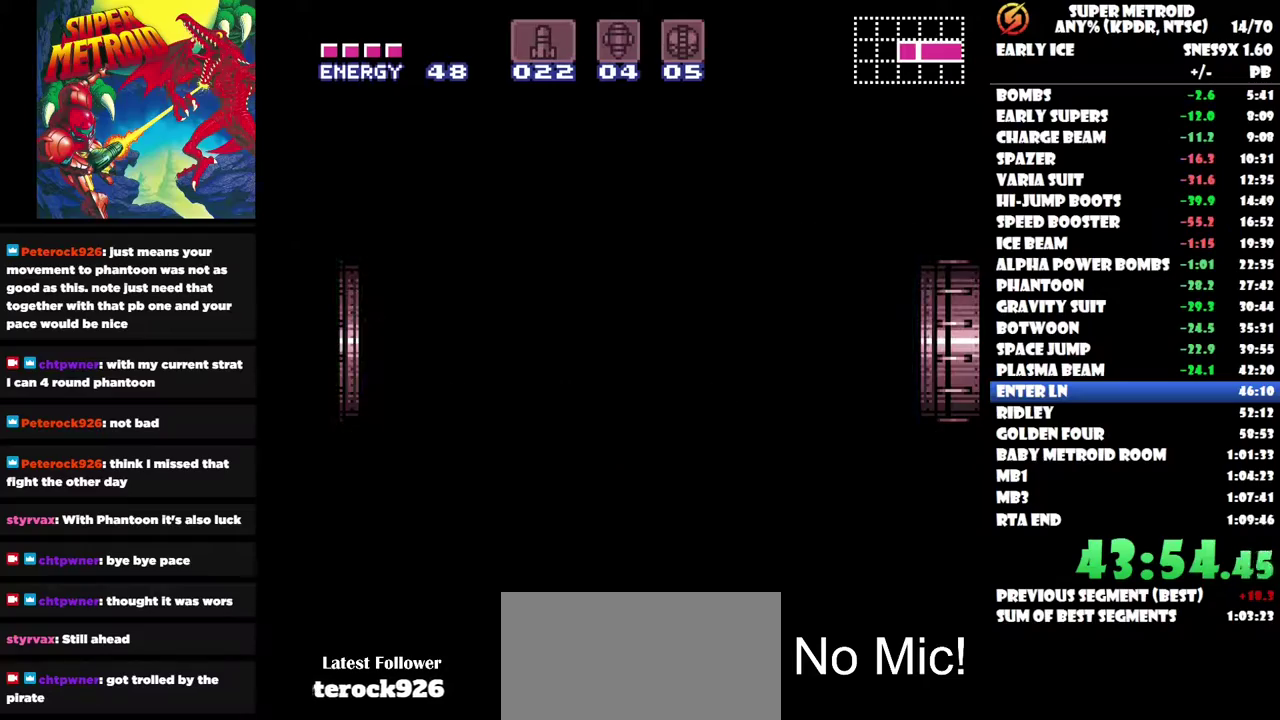
{"buttons": ["DPAD_LEFT"], "left_stick": "center", "right_stick": "center", "events": []}
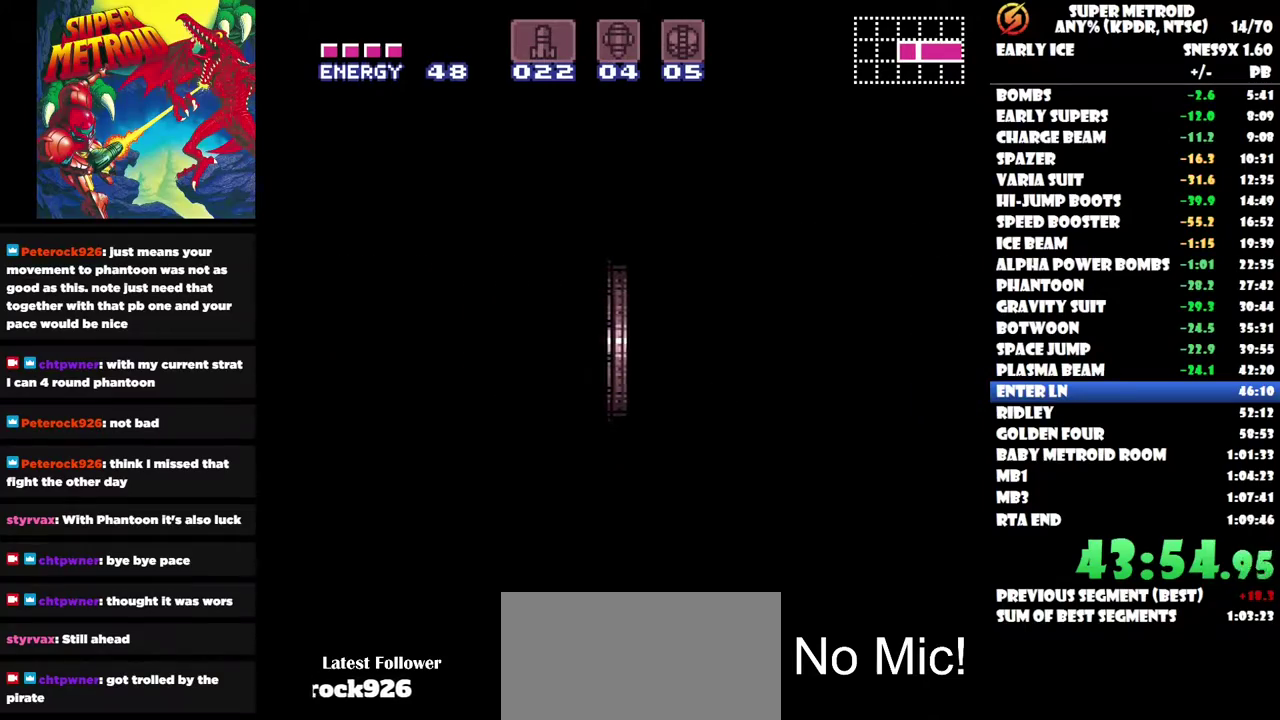
{"buttons": ["DPAD_LEFT"], "left_stick": "center", "right_stick": "center", "events": []}
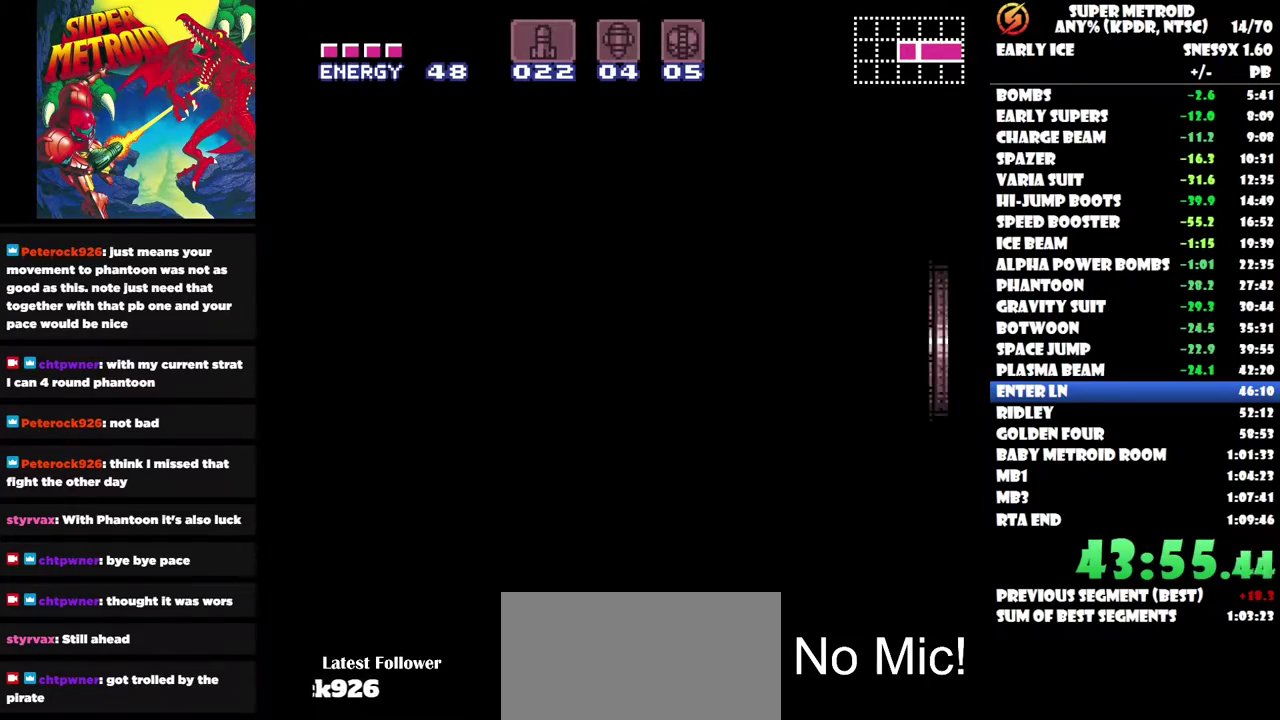
{"buttons": ["DPAD_LEFT"], "left_stick": "center", "right_stick": "center", "events": []}
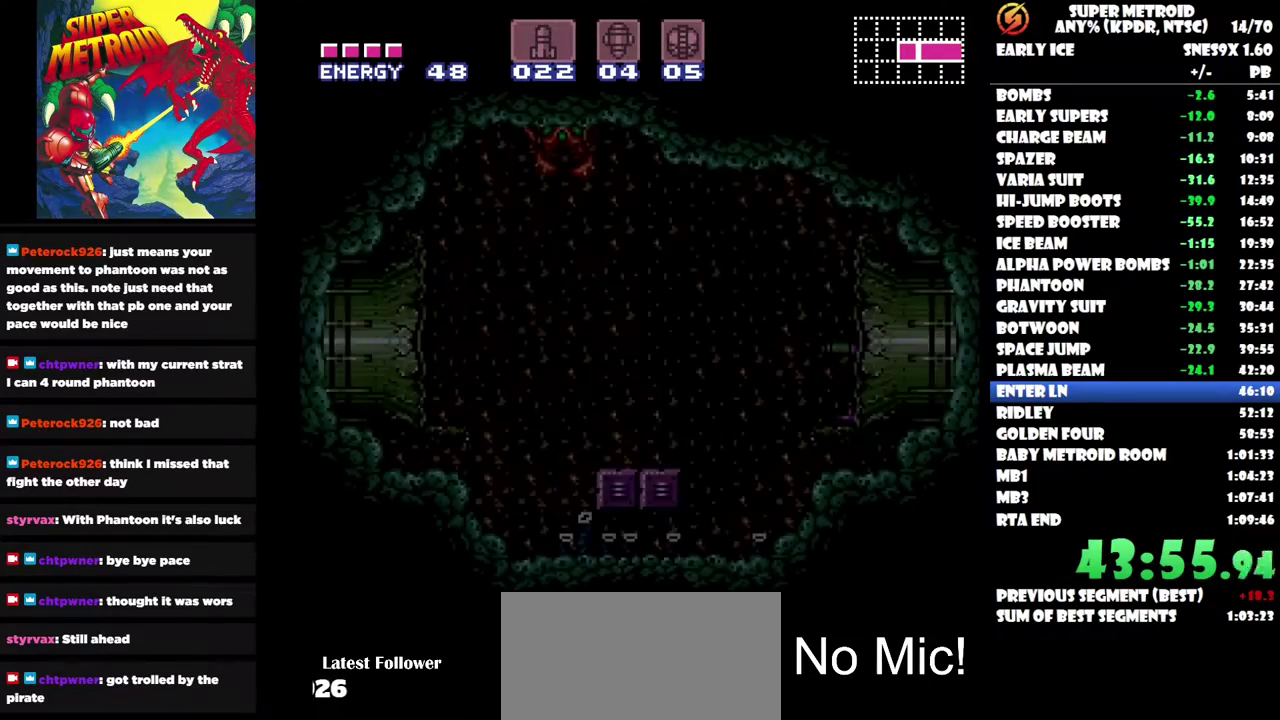
{"buttons": [], "left_stick": "center", "right_stick": "center", "events": [[67, "DPAD_LEFT", "up"], [250, "Y", "down"], [317, "Y", "up"], [400, "Y", "down"], [450, "Y", "up"]]}
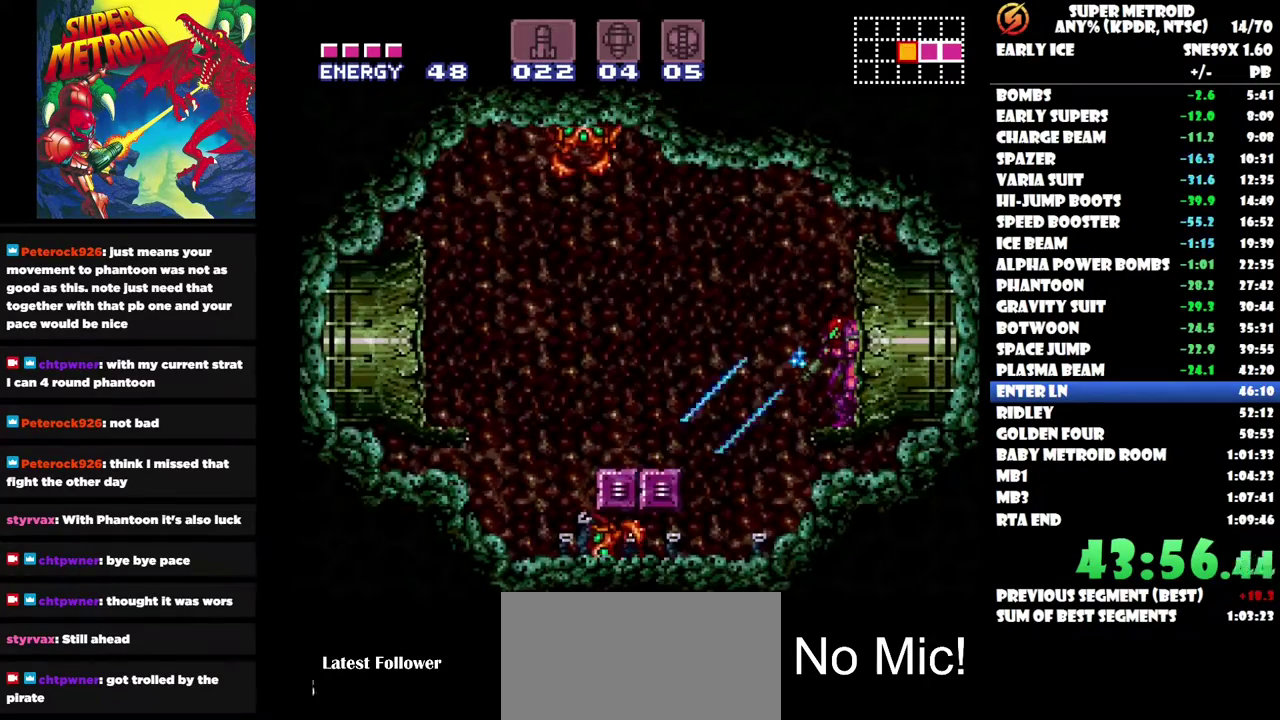
{"buttons": ["Y"], "left_stick": "center", "right_stick": "center", "events": [[33, "Y", "down"], [100, "Y", "up"], [167, "Y", "down"], [250, "Y", "up"], [300, "Y", "down"]]}
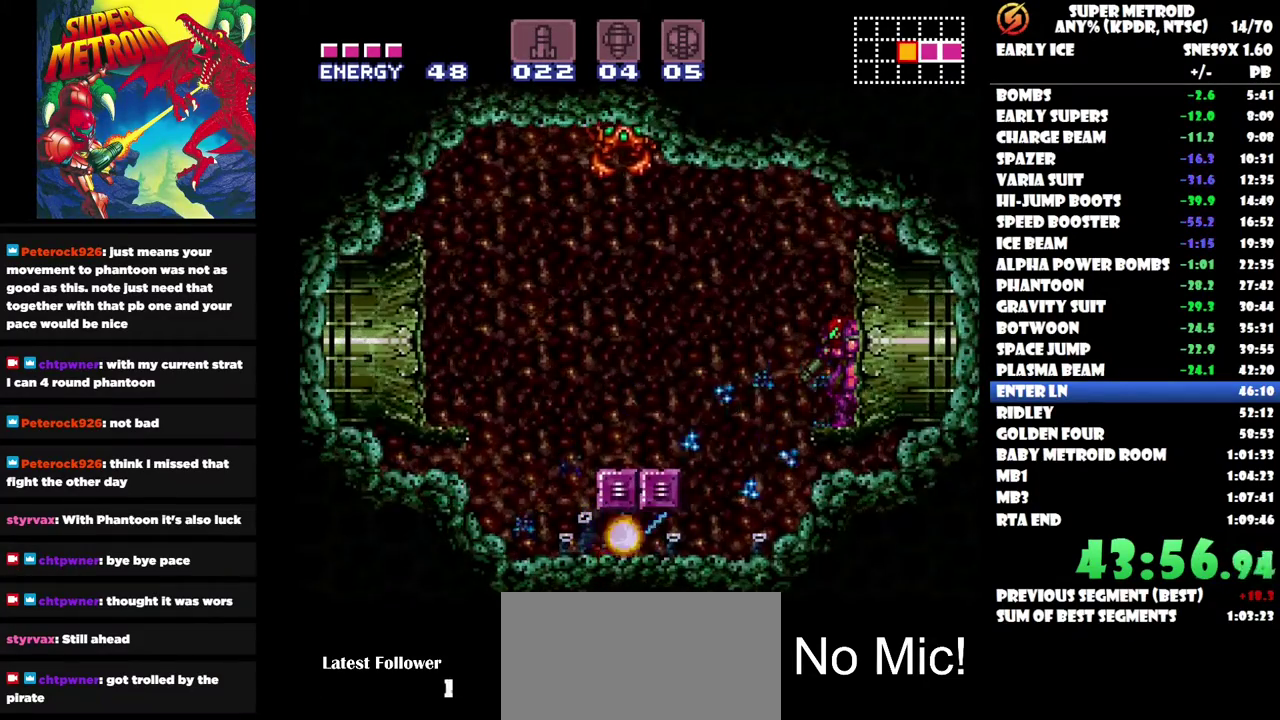
{"buttons": ["DPAD_LEFT"], "left_stick": "center", "right_stick": "center", "events": [[50, "Y", "up"], [83, "DPAD_LEFT", "down"]]}
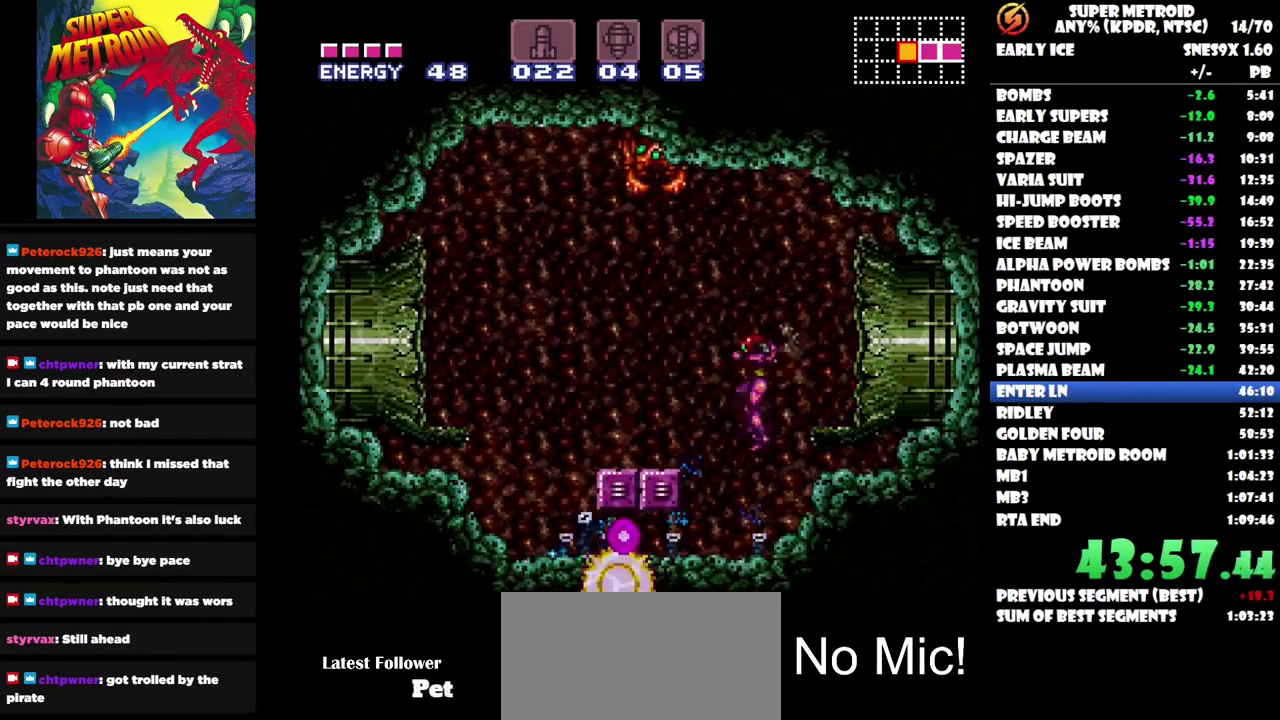
{"buttons": [], "left_stick": "center", "right_stick": "center", "events": [[50, "DPAD_LEFT", "up"], [133, "DPAD_DOWN", "down"], [250, "DPAD_DOWN", "up"], [333, "DPAD_DOWN", "down"], [467, "DPAD_DOWN", "up"]]}
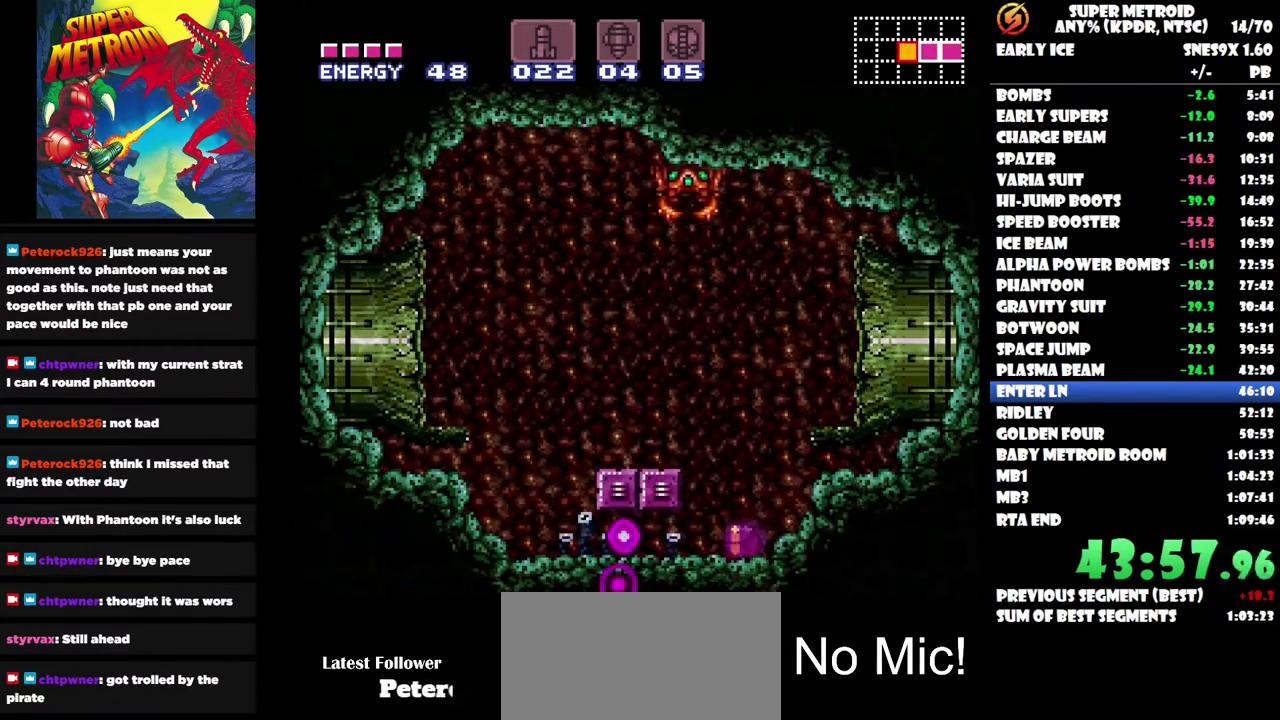
{"buttons": [], "left_stick": "center", "right_stick": "center", "events": [[117, "DPAD_LEFT", "down"], [483, "DPAD_LEFT", "up"]]}
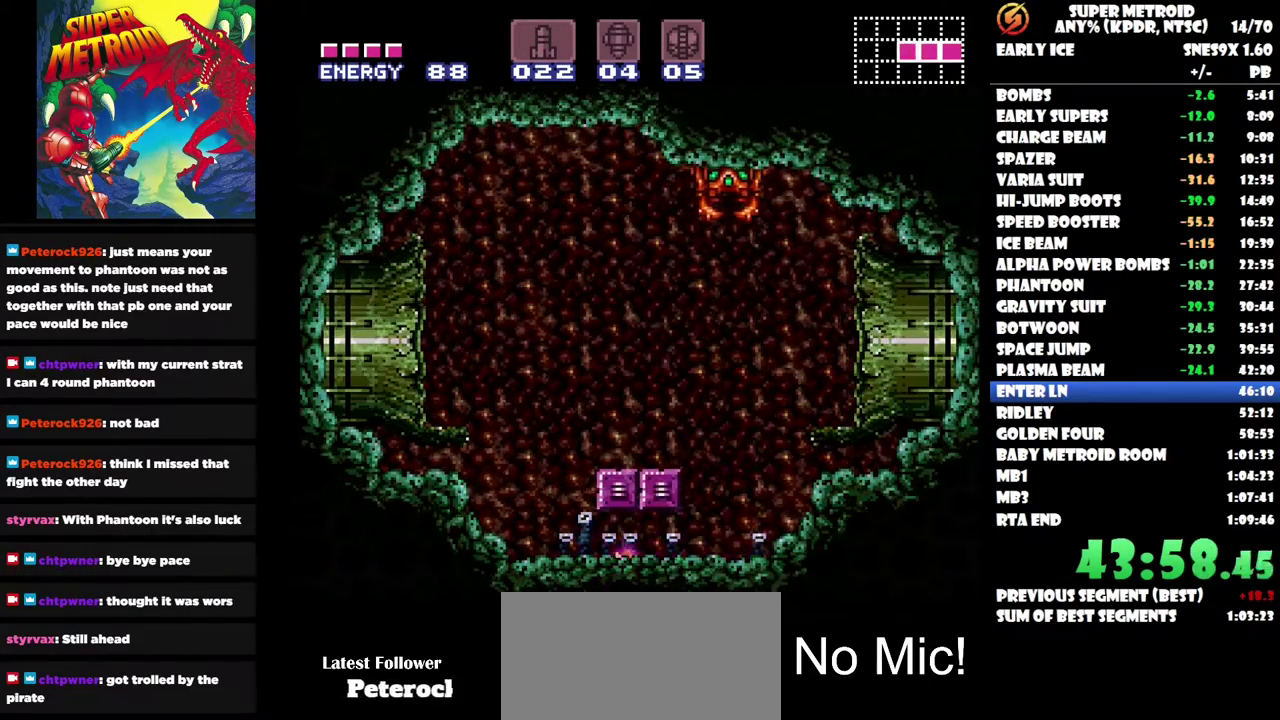
{"buttons": [], "left_stick": "center", "right_stick": "center", "events": [[83, "DPAD_UP", "down"], [183, "DPAD_UP", "up"]]}